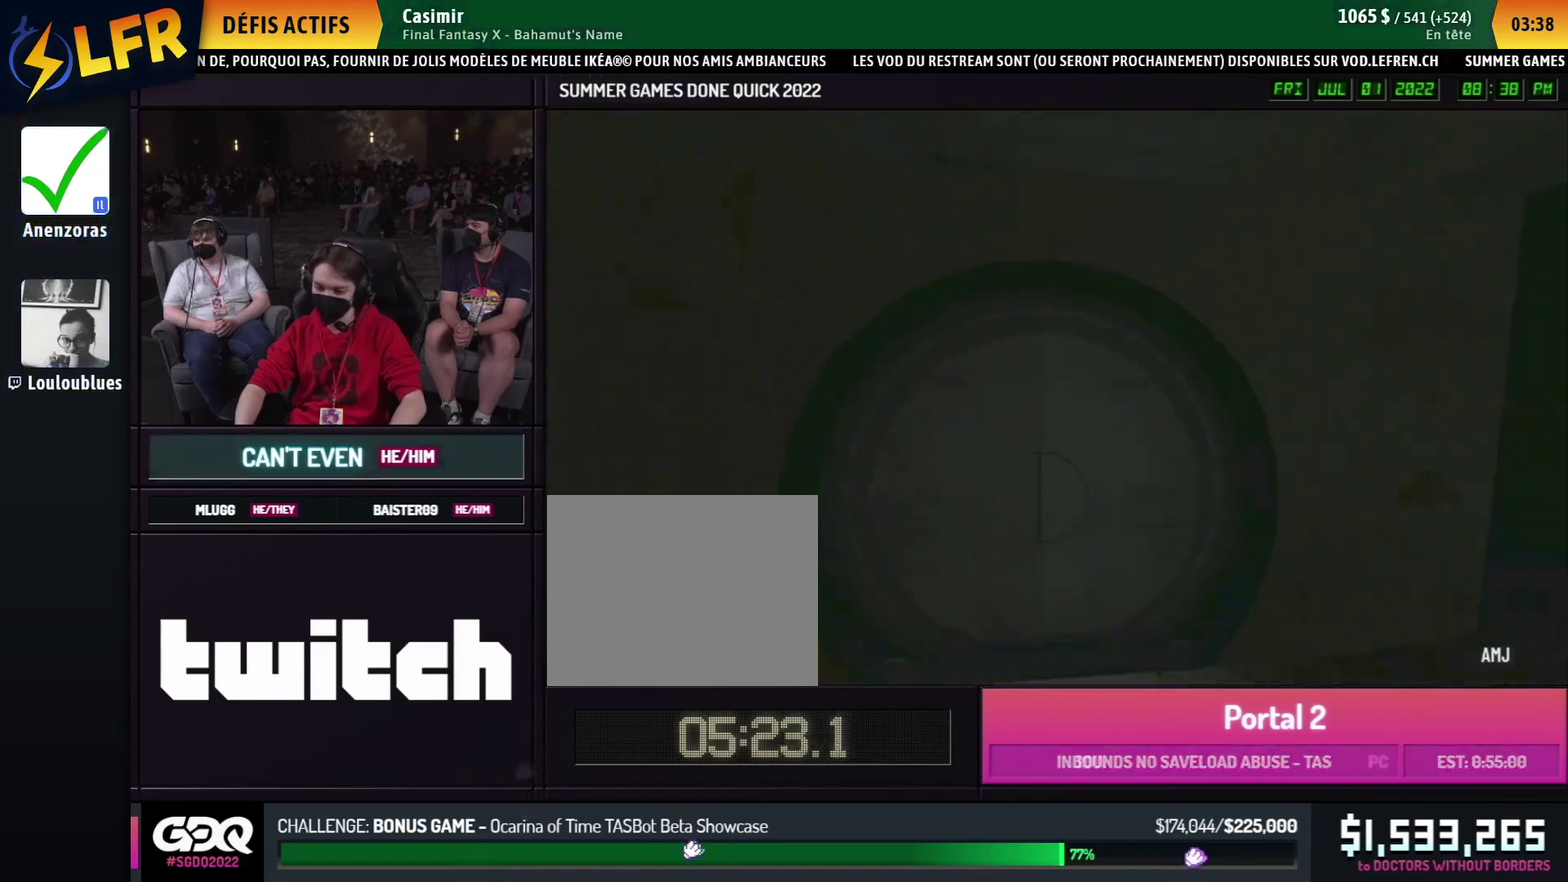
Gameplay with a controller (Xbox layout); each line is a JSON object with the inputs held at the frame after it. "events" lists button and stick changes between this image and that frame as [ms after this image, input, new state], when the widget could be followed in between. Not read: HOME L1 L2 L3 R1 R2 R3.
{"buttons": [], "left_stick": "up-left", "right_stick": "center"}
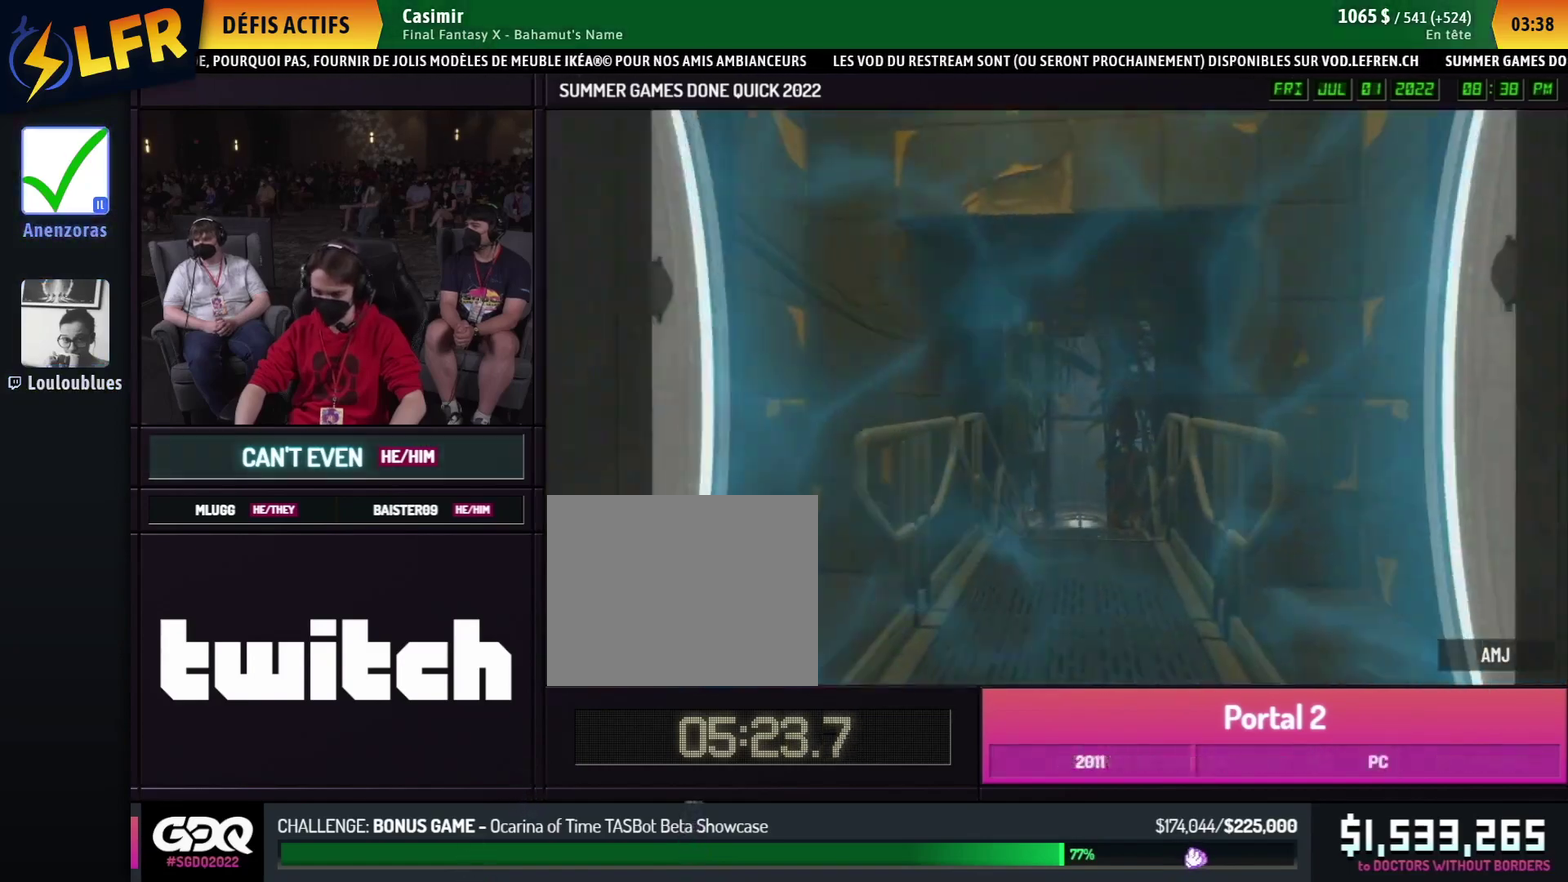
{"buttons": [], "left_stick": "center", "right_stick": "center"}
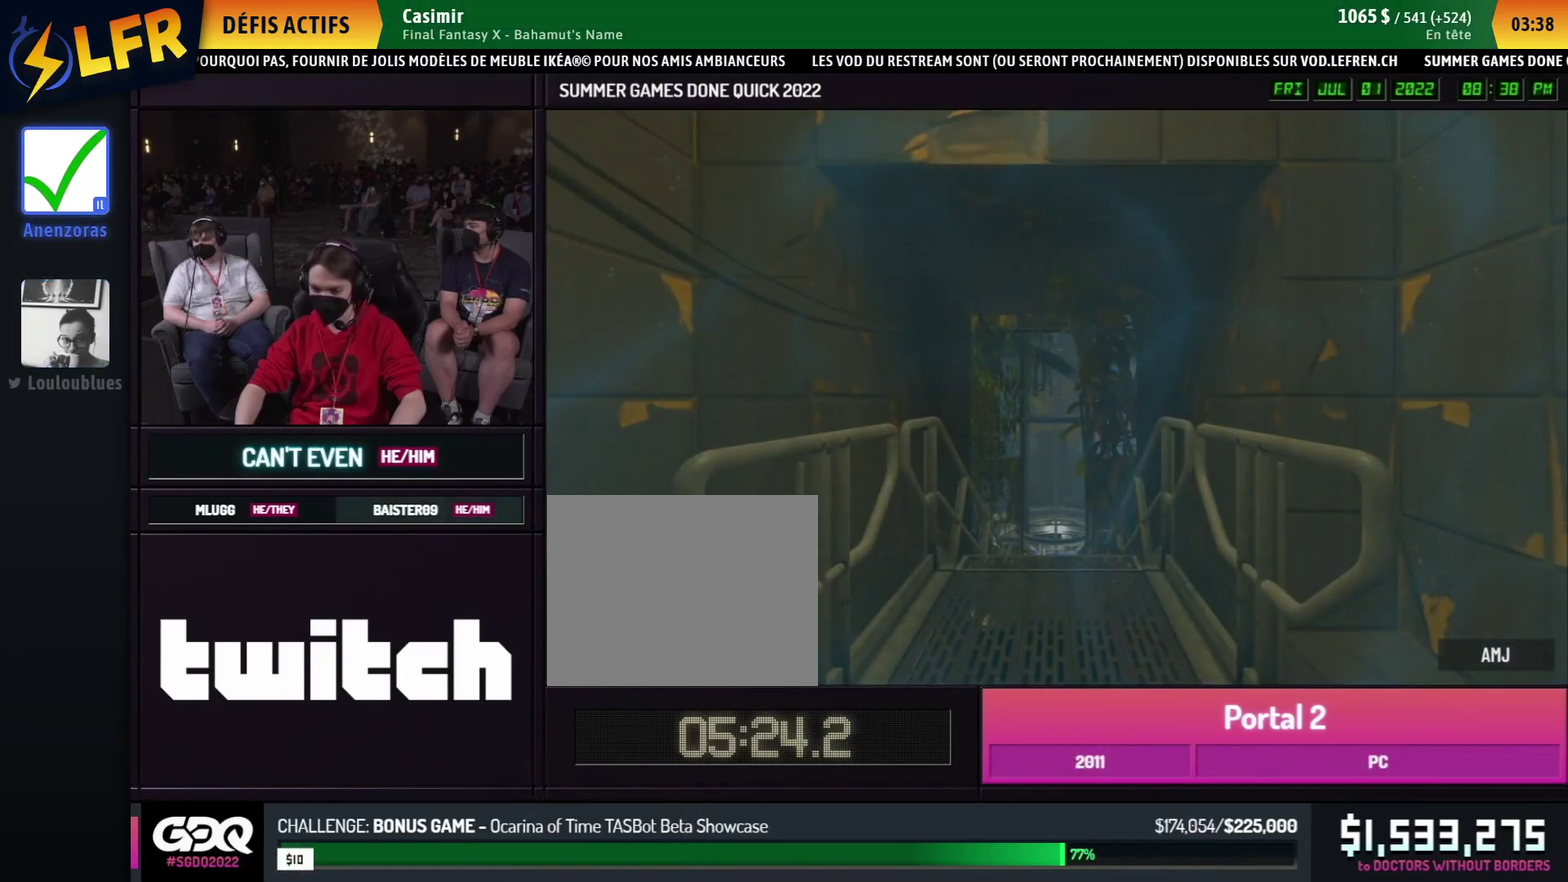
{"buttons": [], "left_stick": "center", "right_stick": "center", "events": []}
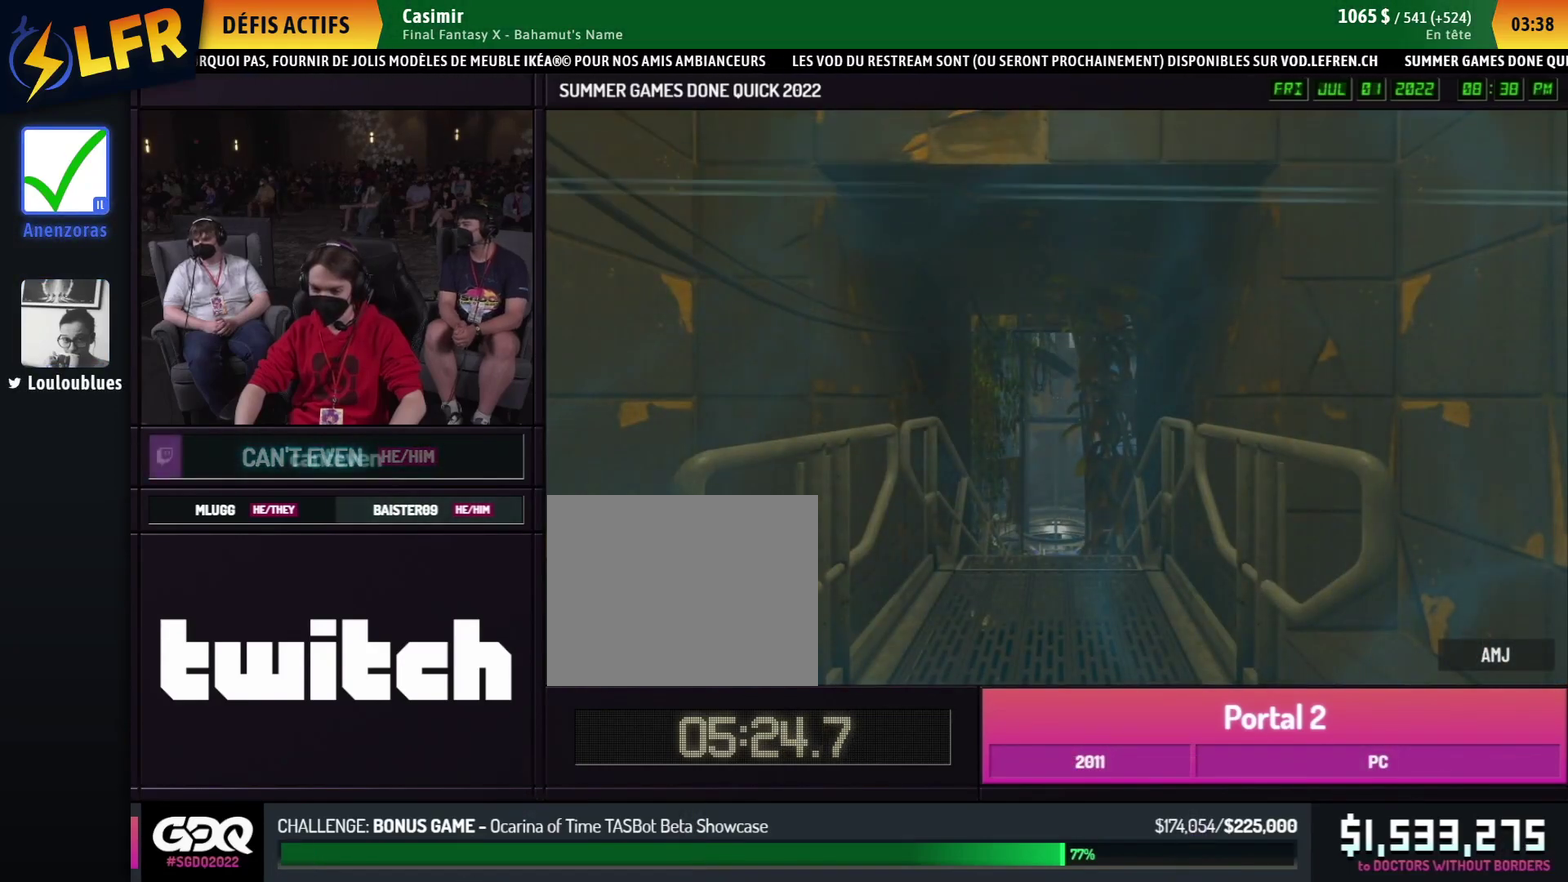
{"buttons": [], "left_stick": "up", "right_stick": "center", "events": [[500, "left_stick", "up"]]}
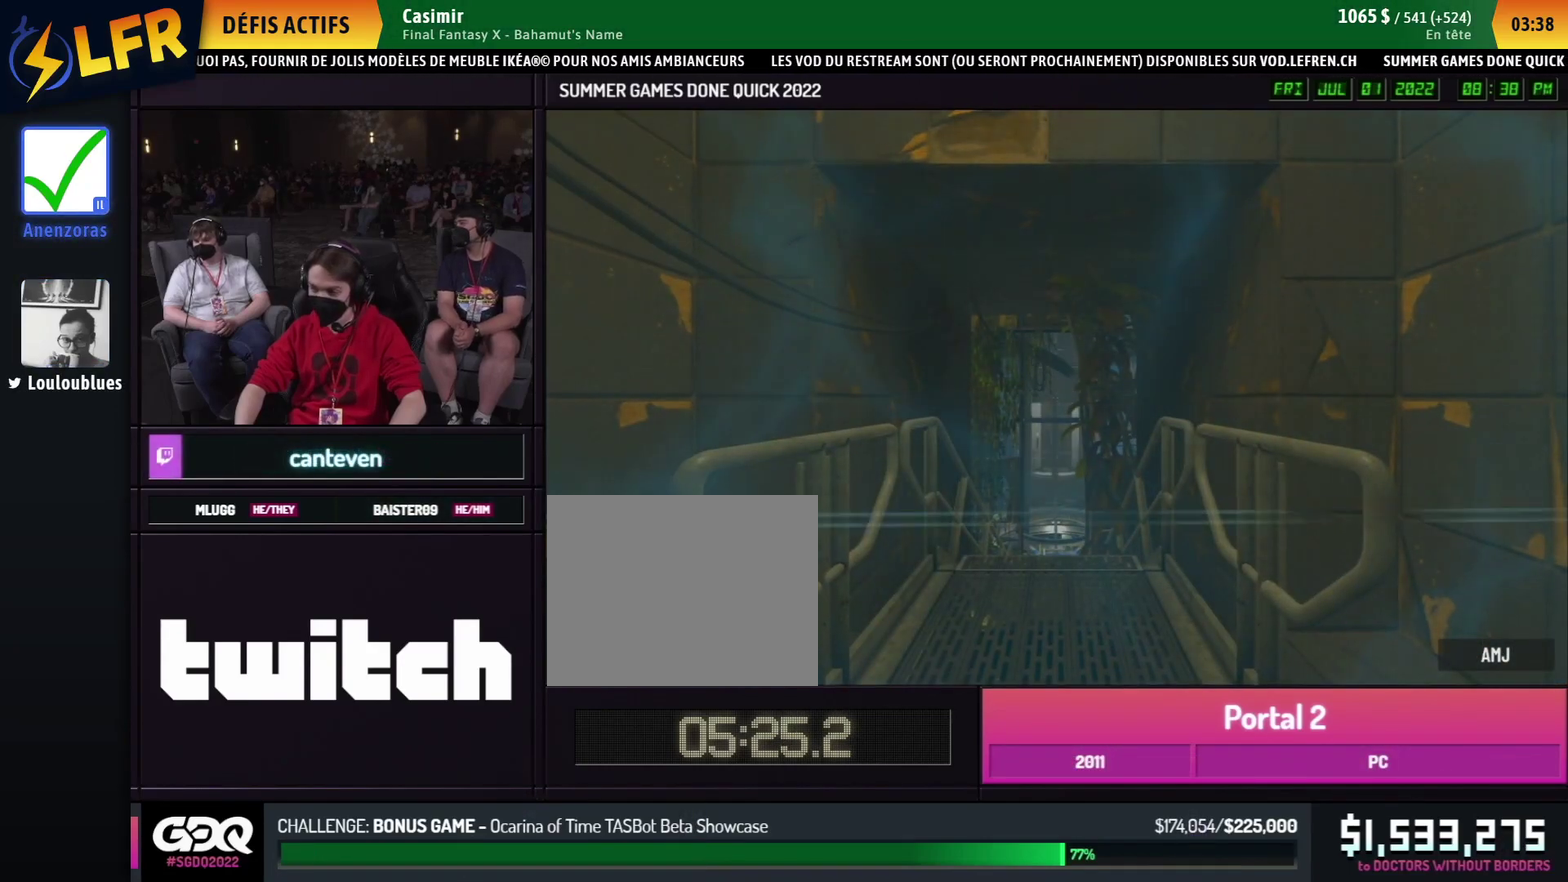
{"buttons": [], "left_stick": "down", "right_stick": "center", "events": [[450, "left_stick", "down"]]}
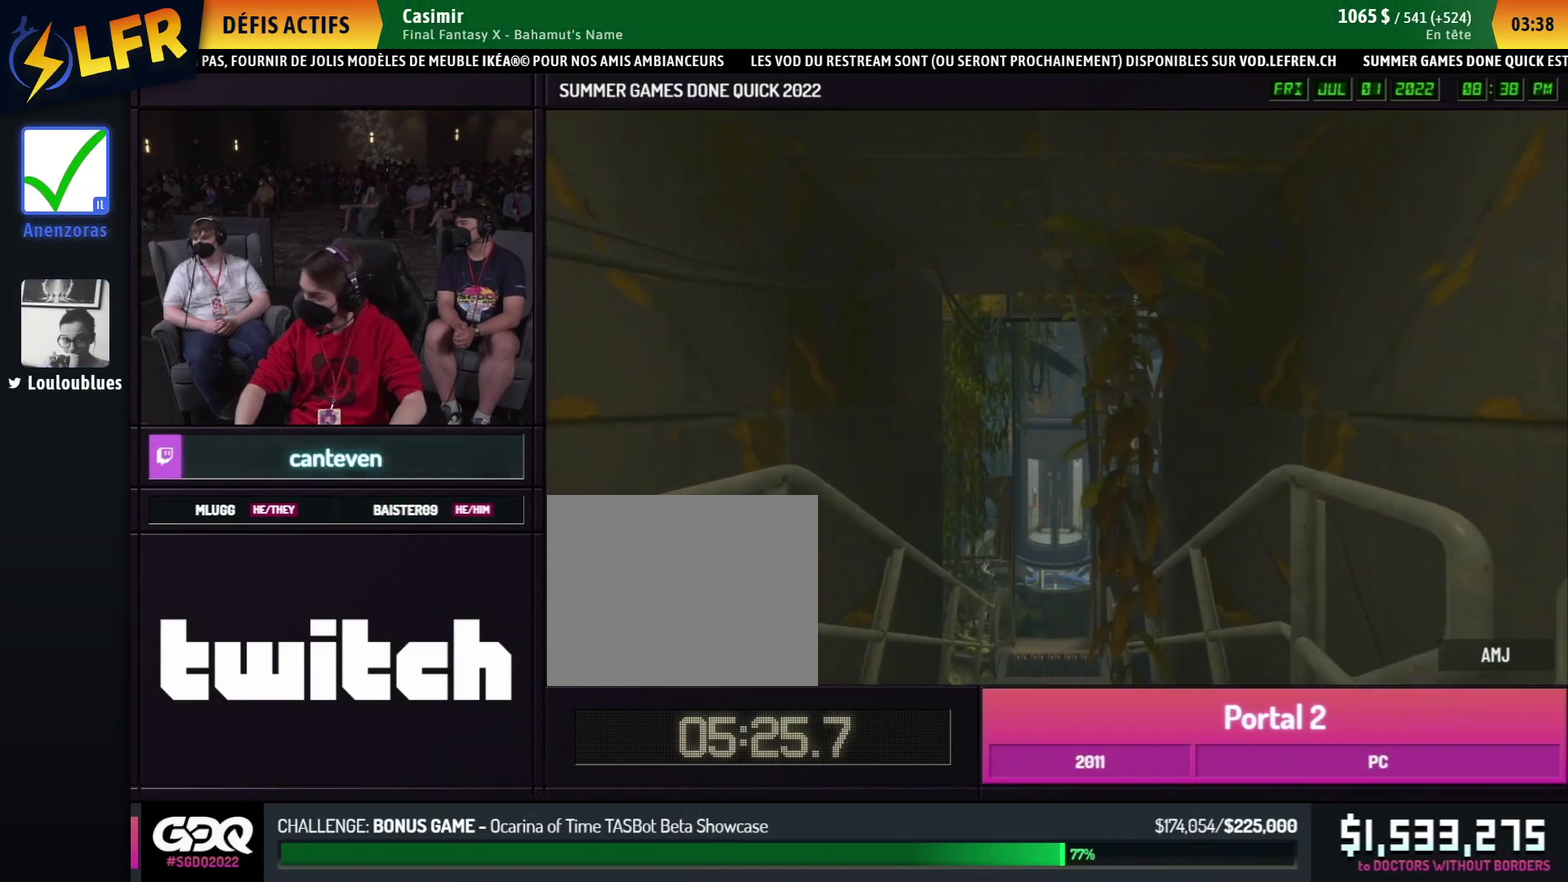
{"buttons": [], "left_stick": "center", "right_stick": "center", "events": [[33, "left_stick", "left"], [117, "left_stick", "right"], [167, "left_stick", "center"]]}
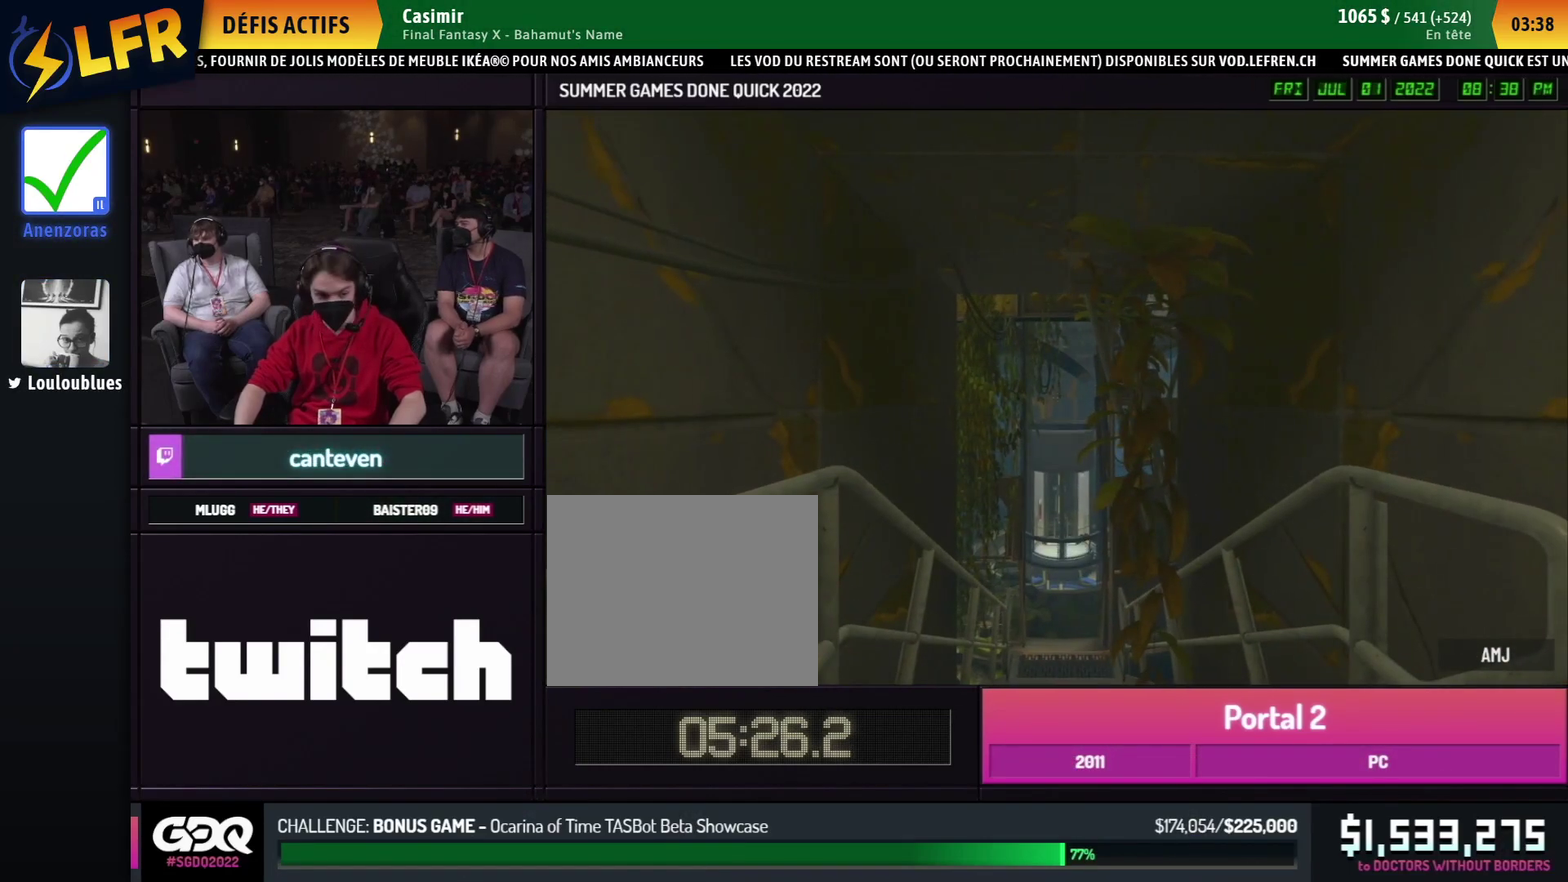
{"buttons": [], "left_stick": "center", "right_stick": "center", "events": []}
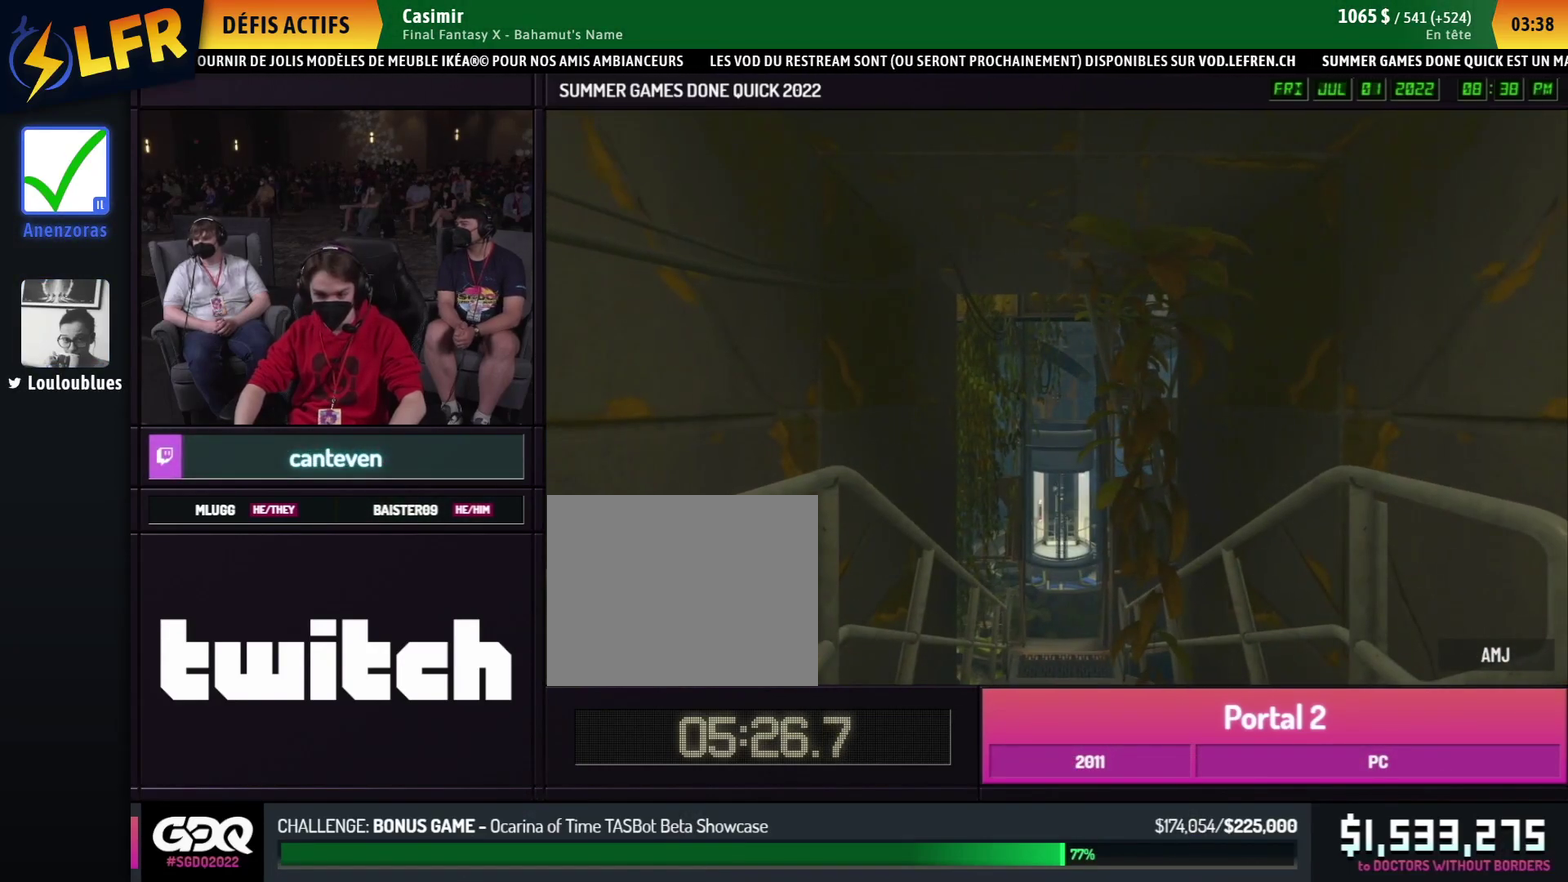
{"buttons": ["A", "B"], "left_stick": "left", "right_stick": "center", "events": [[167, "left_stick", "up"], [450, "A", "down"], [450, "B", "down"], [483, "left_stick", "left"]]}
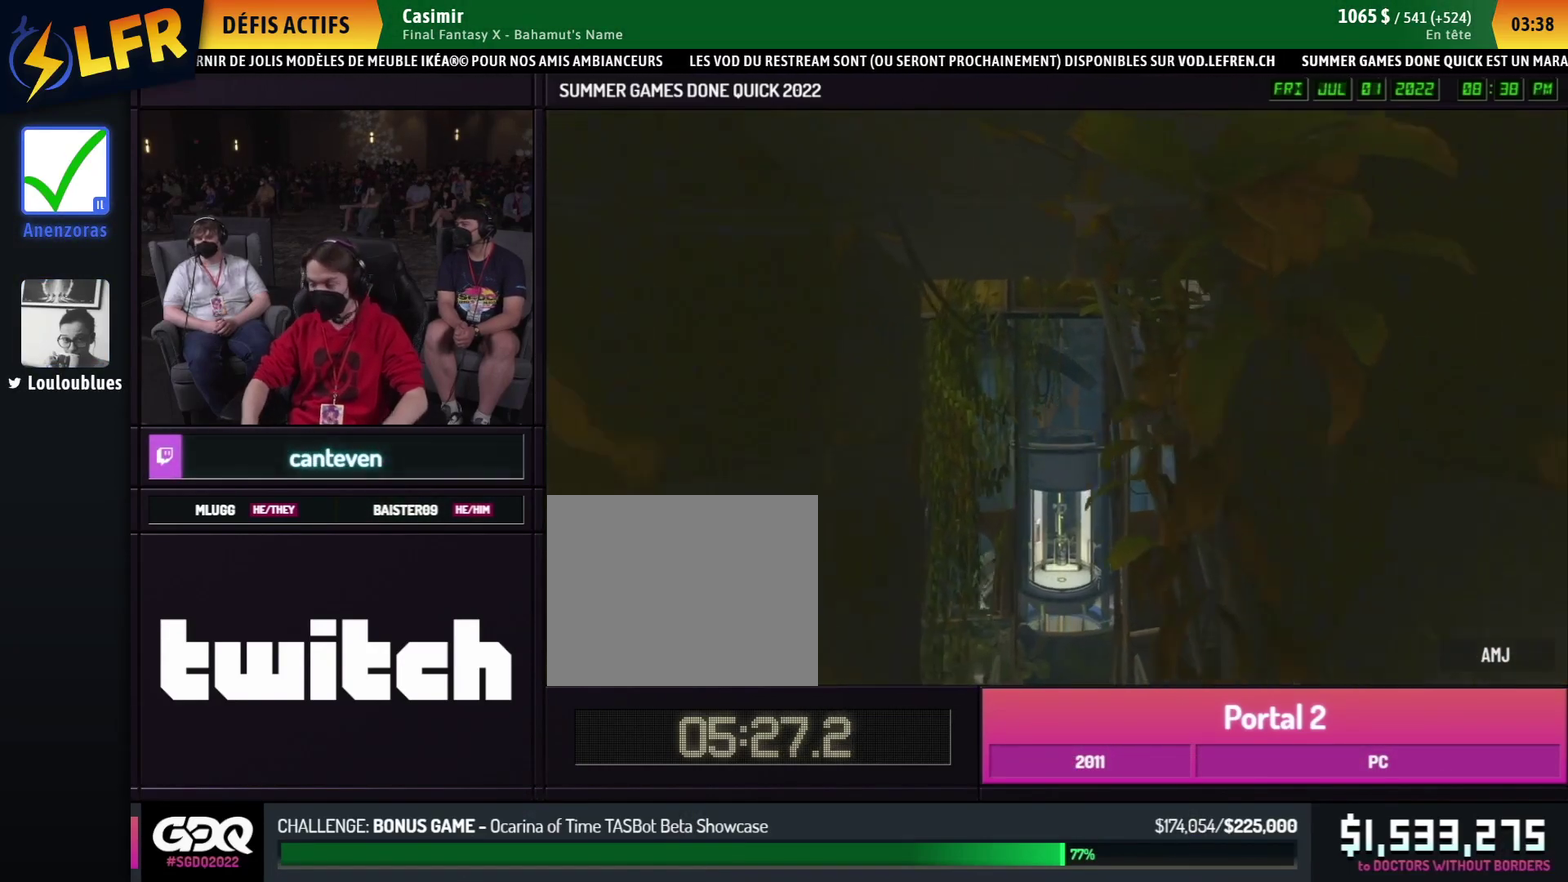
{"buttons": ["B"], "left_stick": "right", "right_stick": "center", "events": [[17, "left_stick", "up"], [50, "A", "up"], [117, "left_stick", "left"], [500, "left_stick", "right"]]}
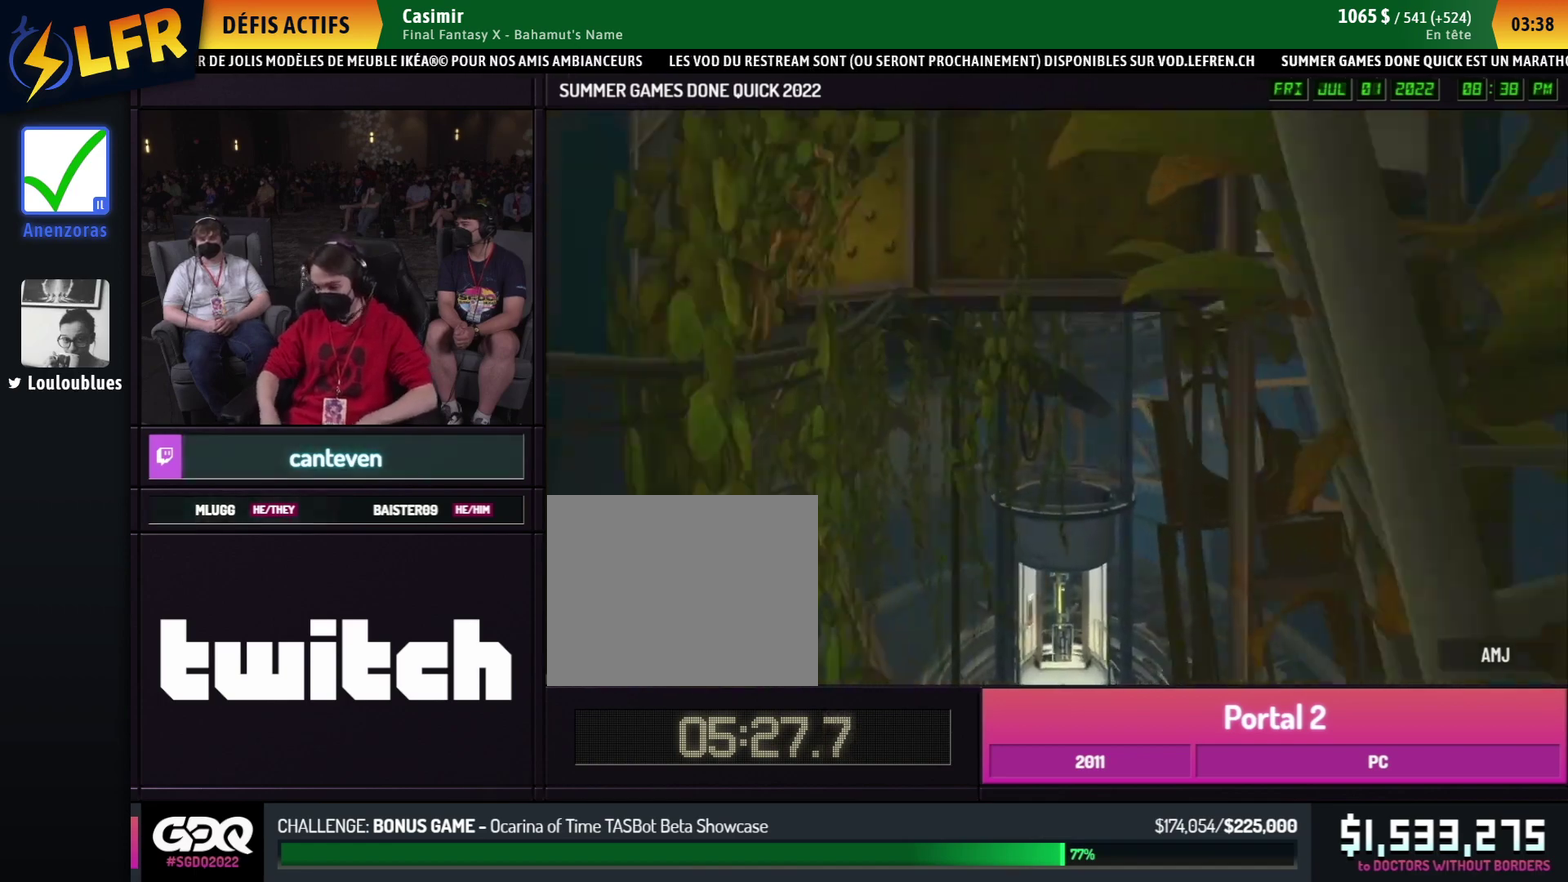
{"buttons": ["B"], "left_stick": "right", "right_stick": "center", "events": [[17, "left_stick", "left"], [500, "left_stick", "right"]]}
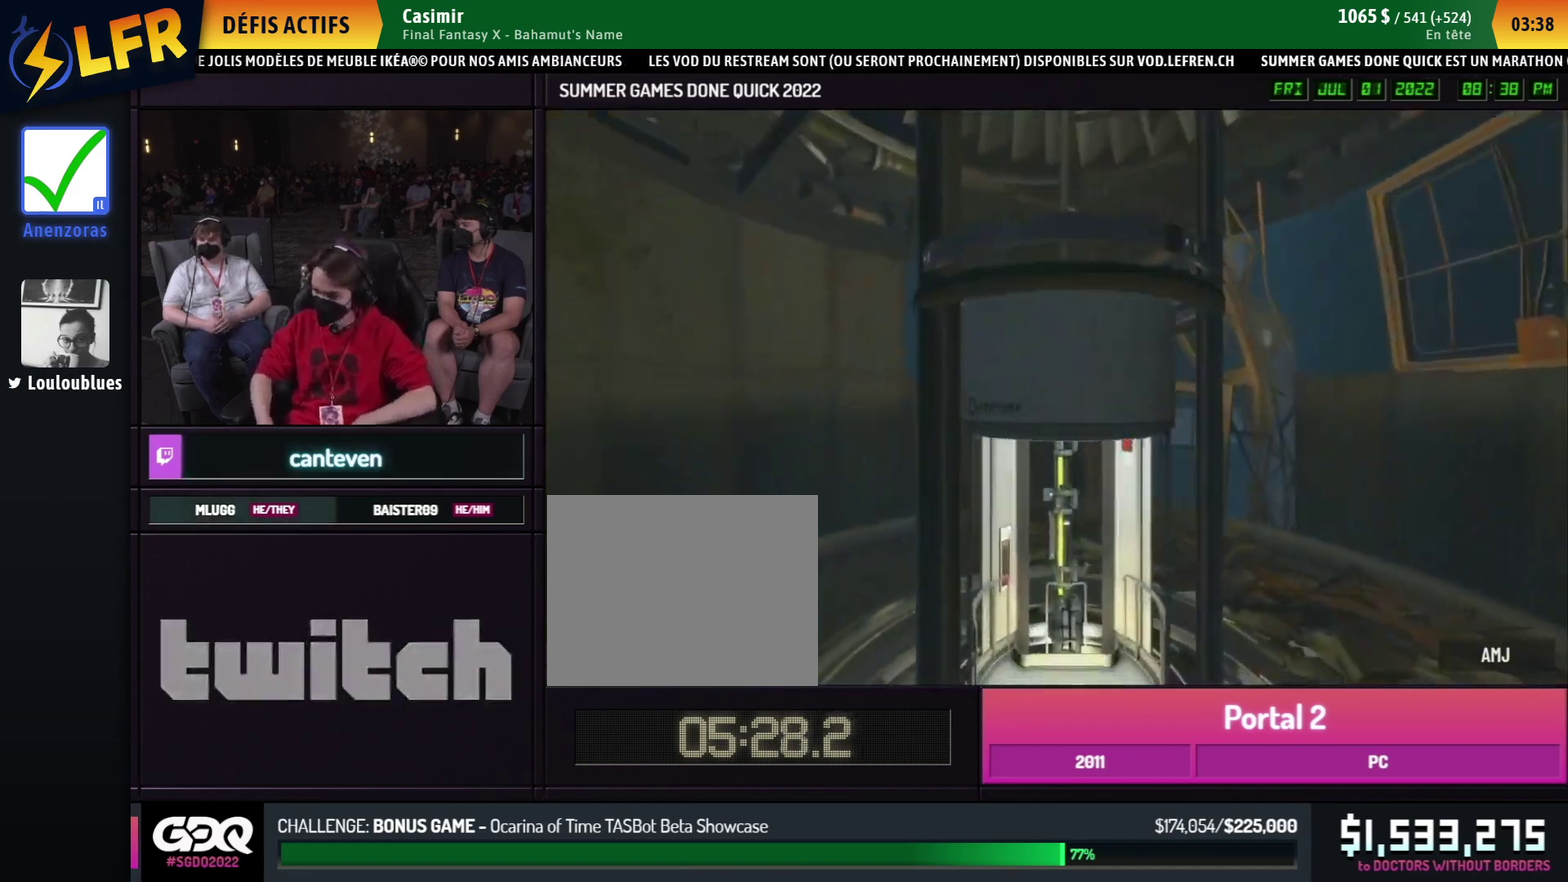
{"buttons": [], "left_stick": "center", "right_stick": "center", "events": [[17, "left_stick", "left"], [133, "A", "down"], [233, "A", "up"], [283, "B", "up"], [283, "left_stick", "center"]]}
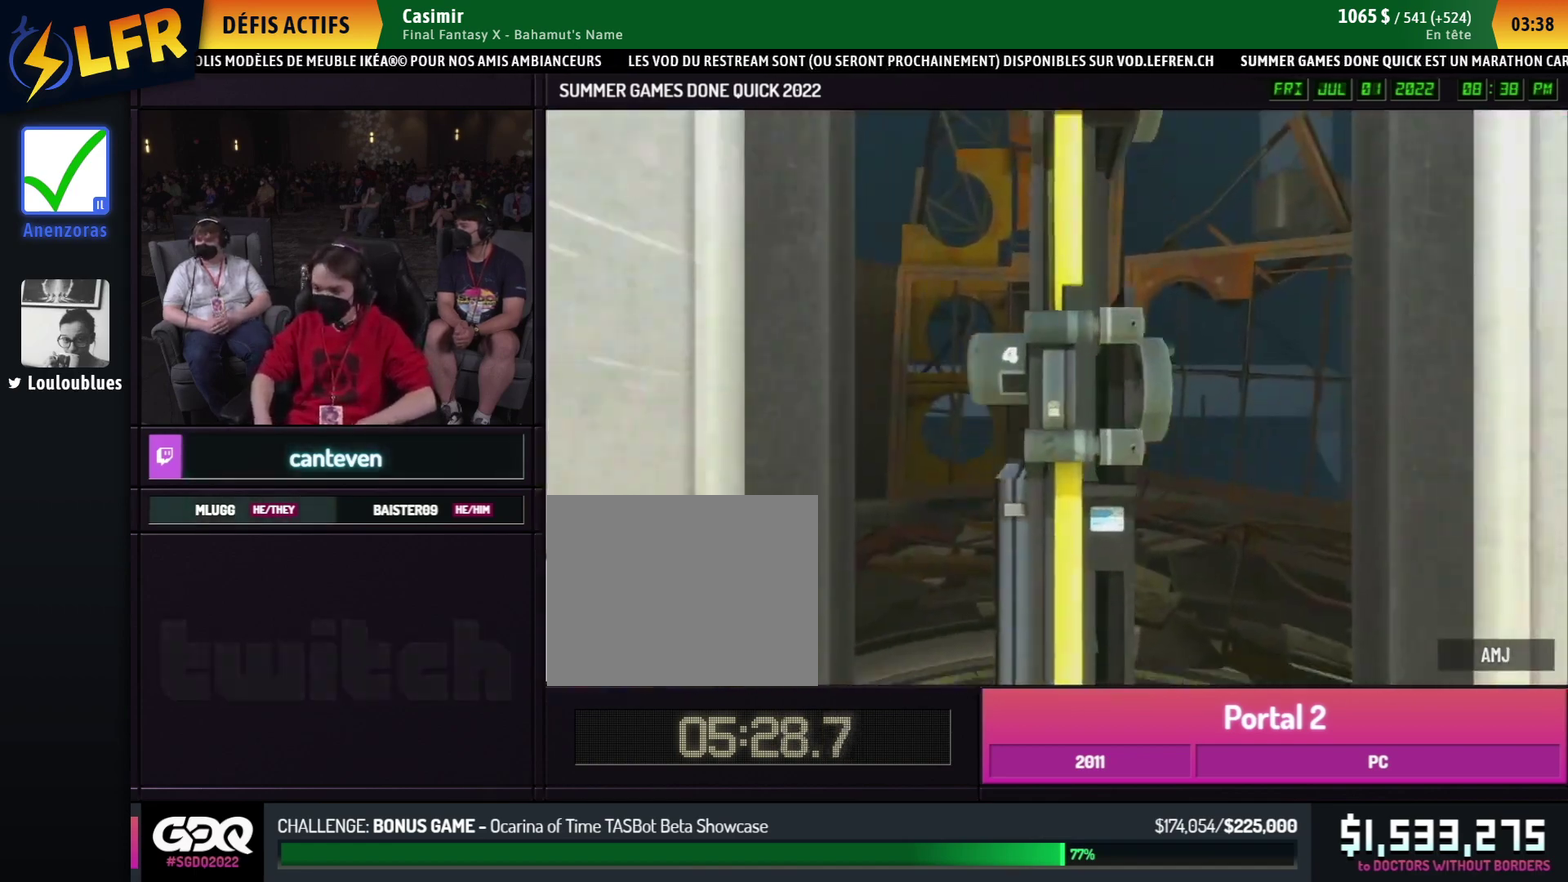
{"buttons": [], "left_stick": "center", "right_stick": "center", "events": []}
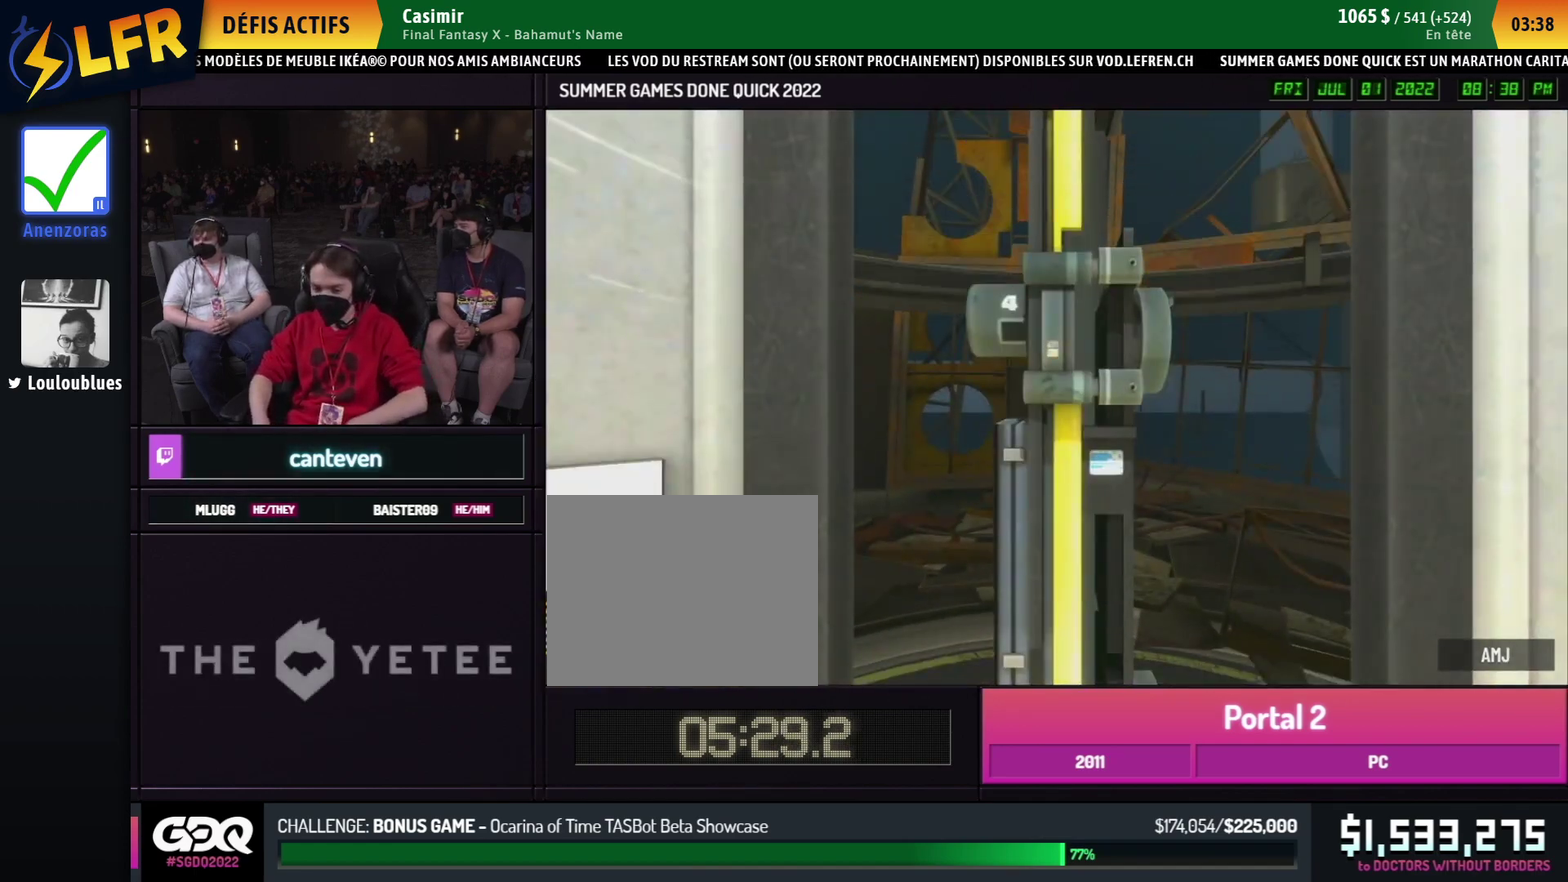
{"buttons": [], "left_stick": "center", "right_stick": "center", "events": []}
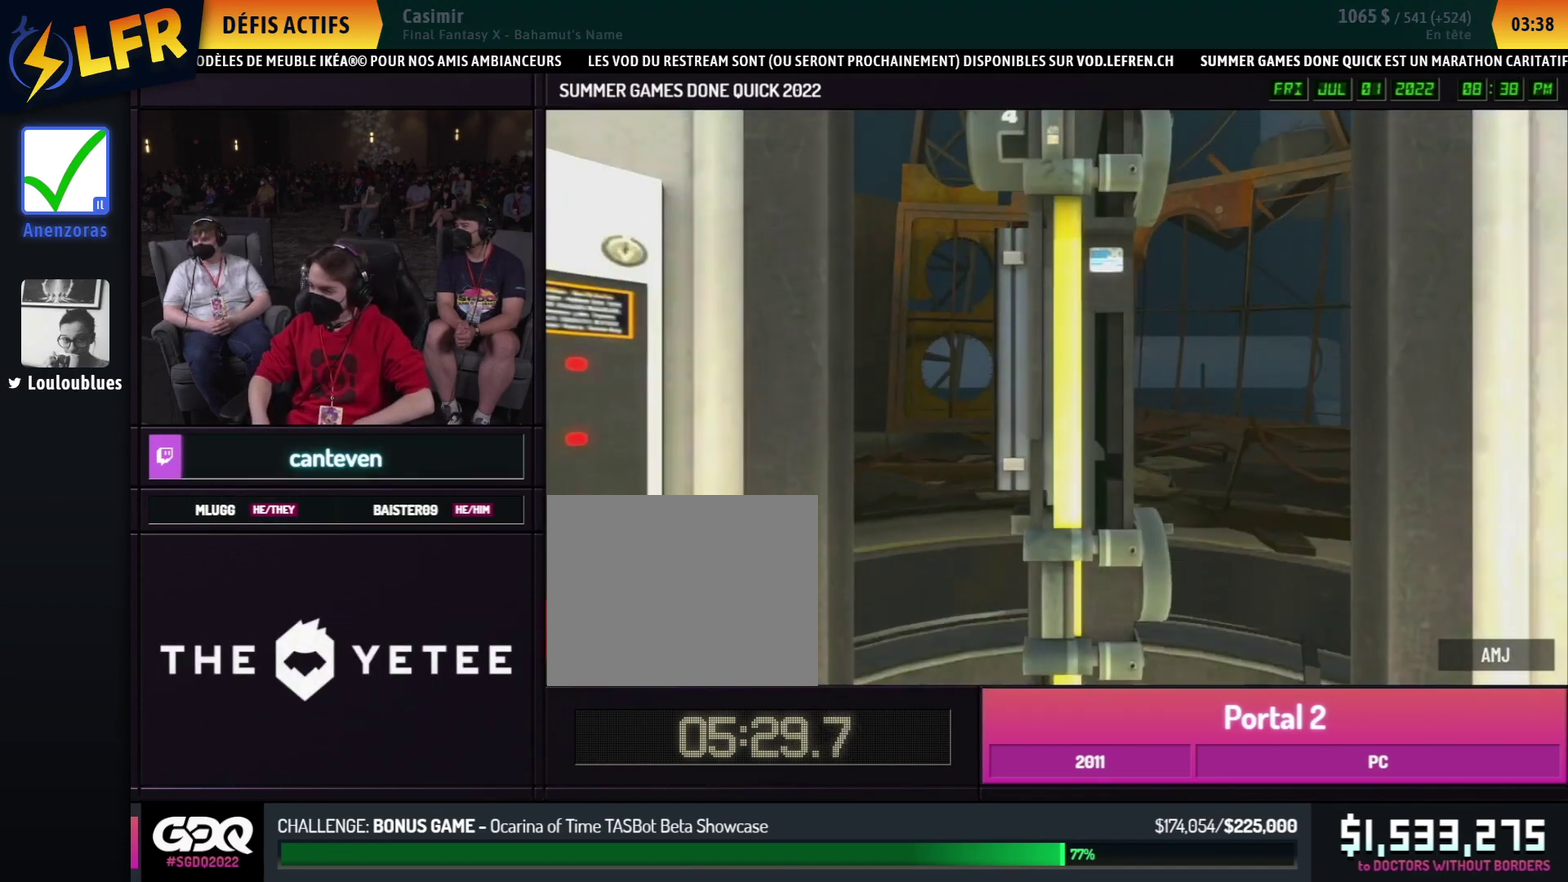
{"buttons": [], "left_stick": "center", "right_stick": "center", "events": []}
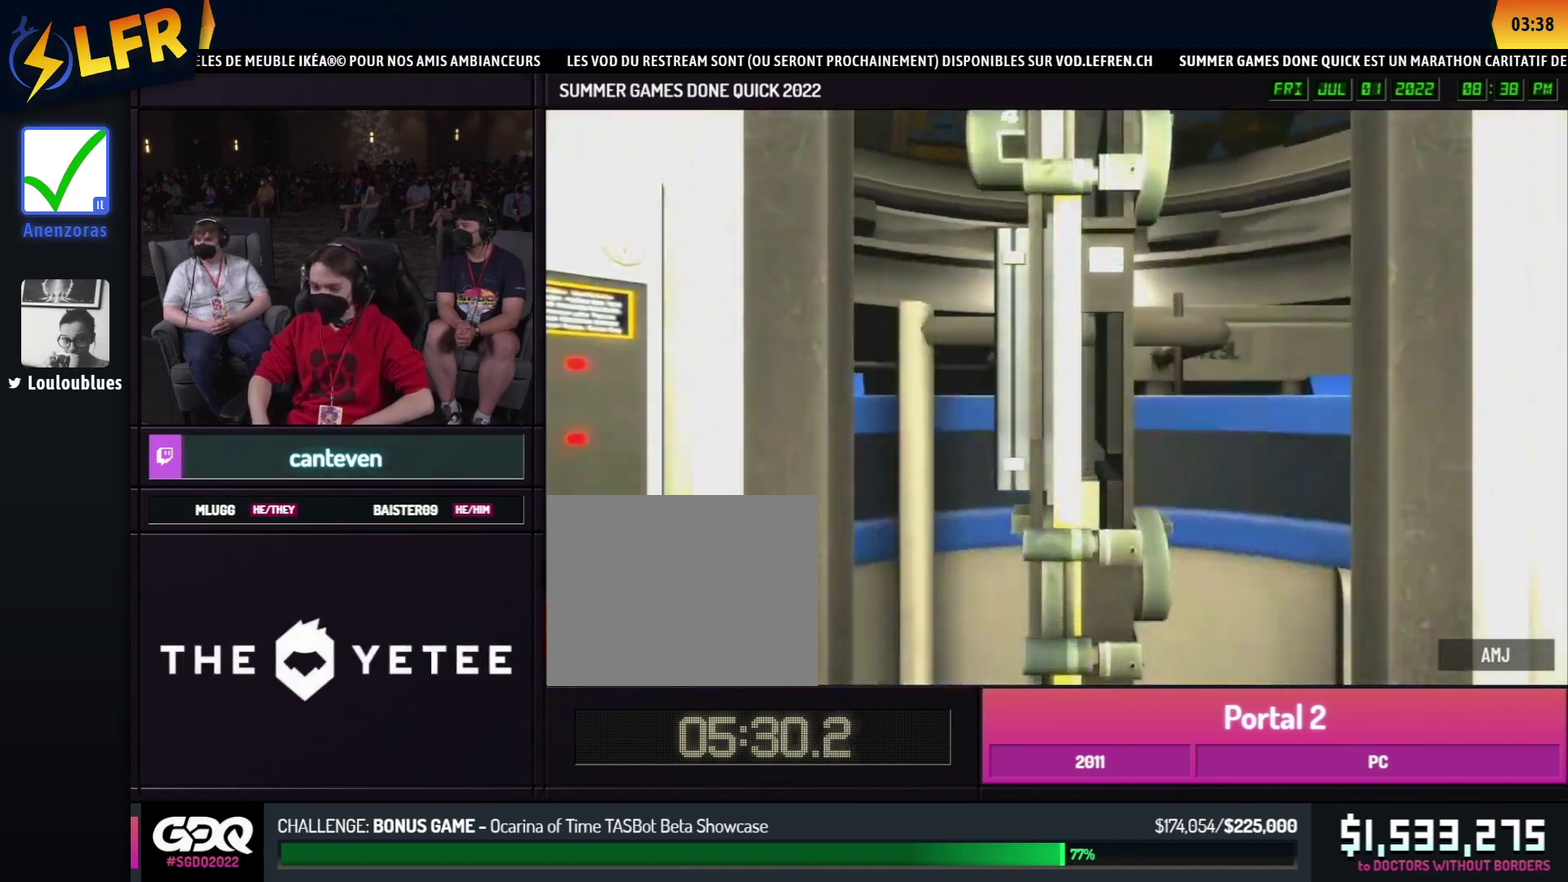
{"buttons": [], "left_stick": "center", "right_stick": "center", "events": []}
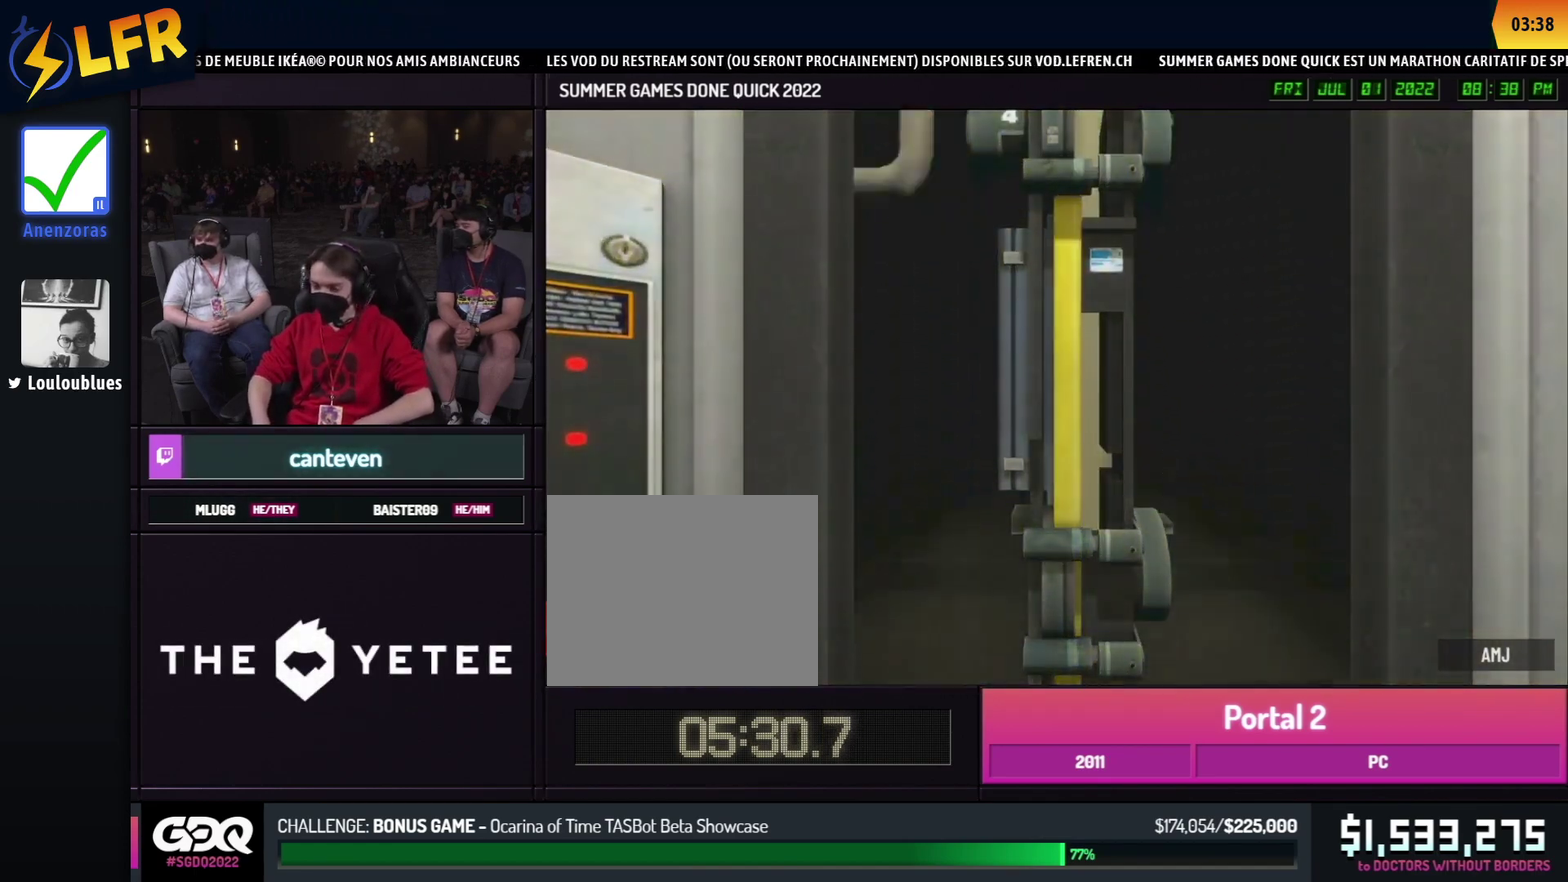
{"buttons": [], "left_stick": "center", "right_stick": "center", "events": []}
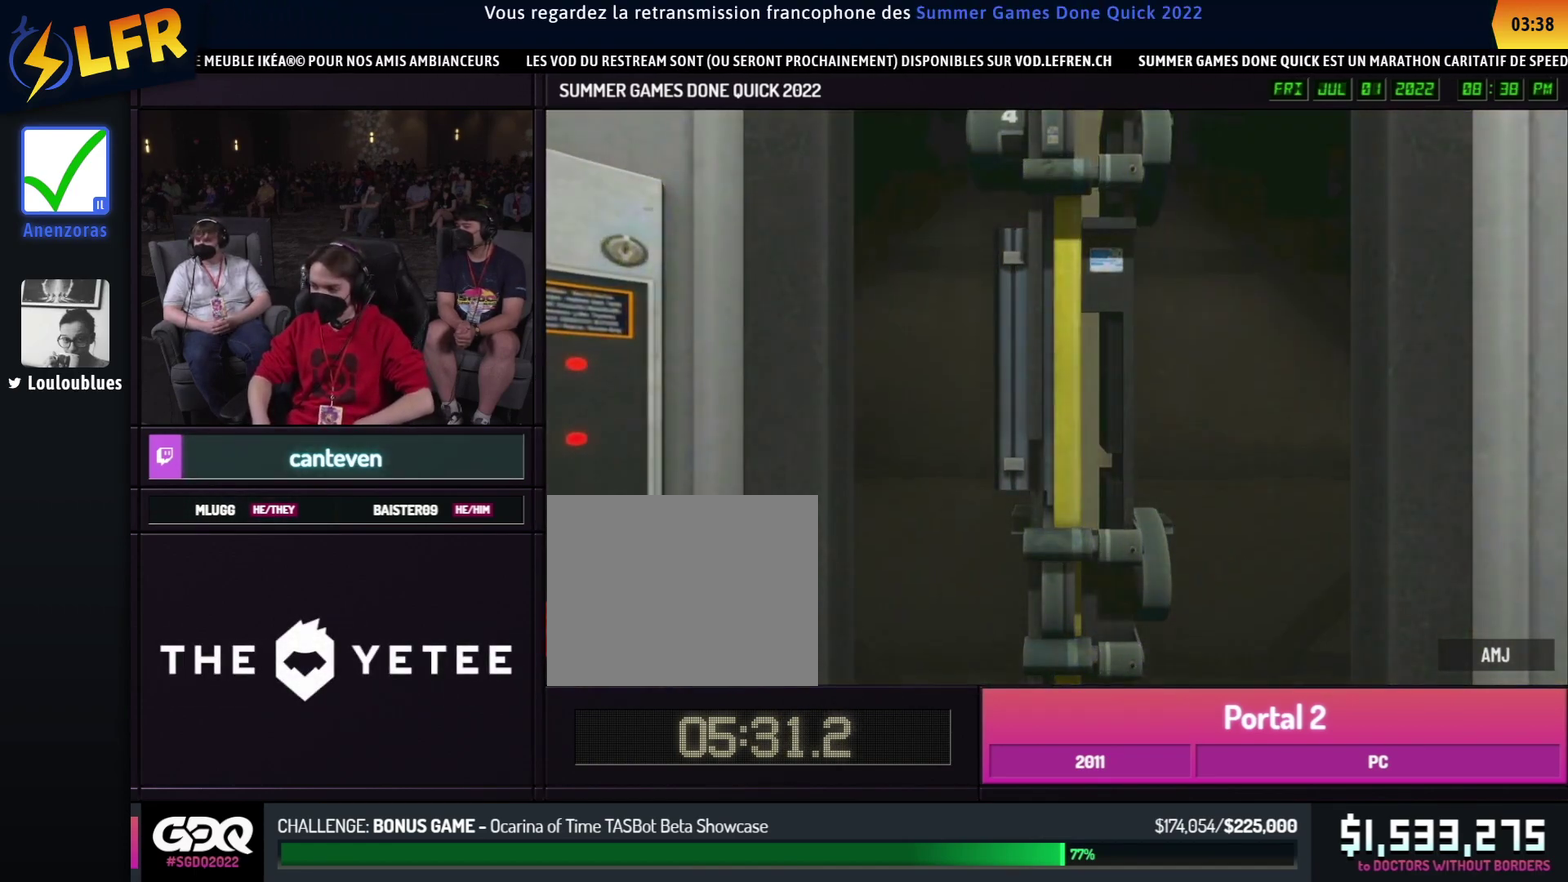
{"buttons": [], "left_stick": "center", "right_stick": "center", "events": []}
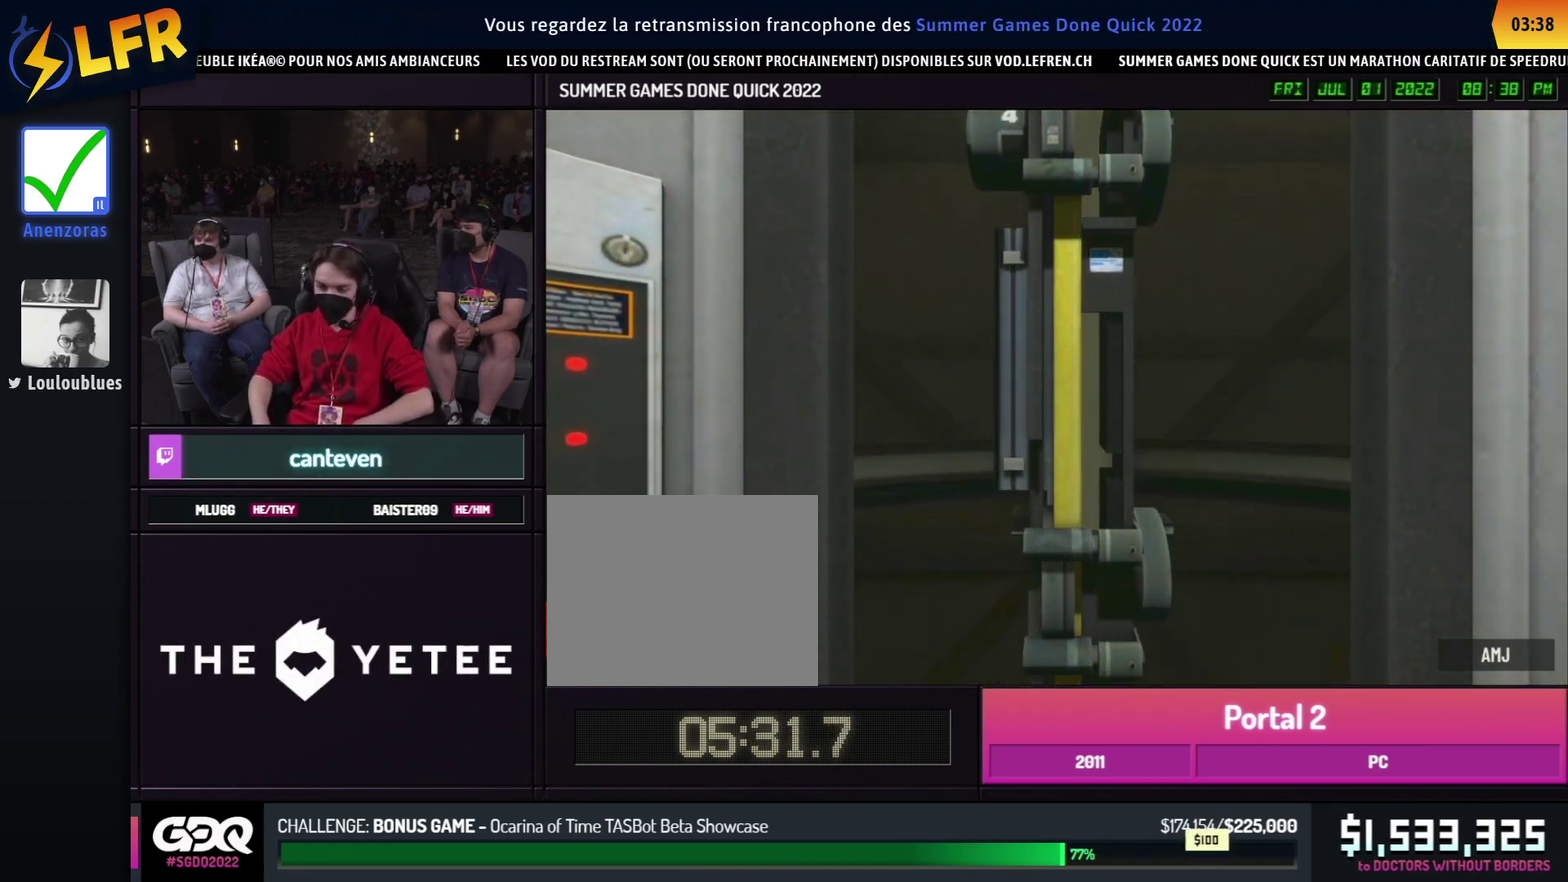
{"buttons": [], "left_stick": "center", "right_stick": "center", "events": []}
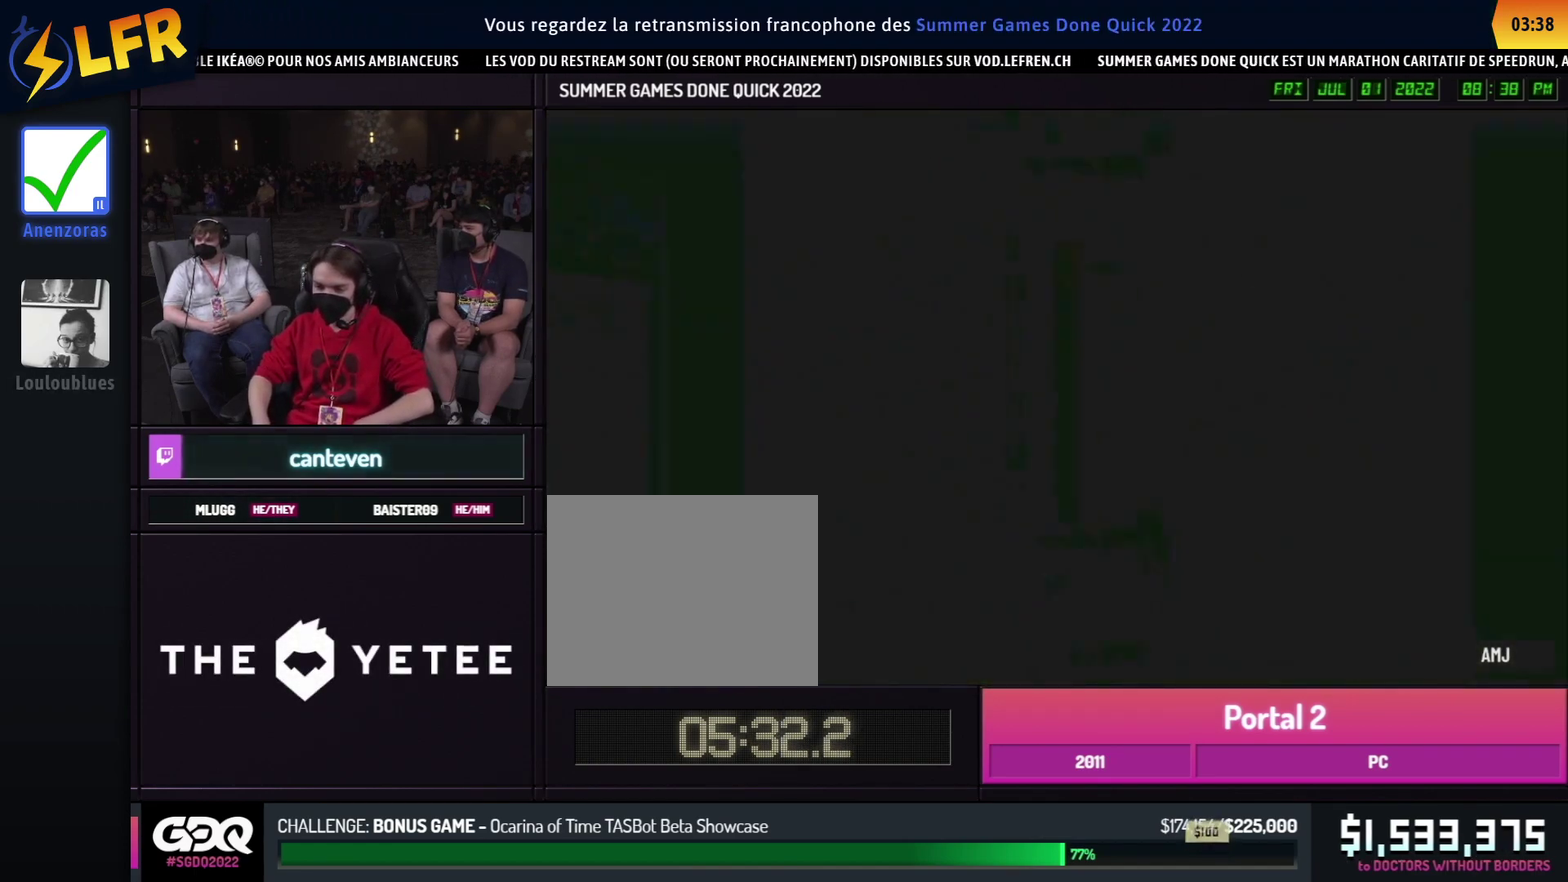
{"buttons": [], "left_stick": "center", "right_stick": "center", "events": []}
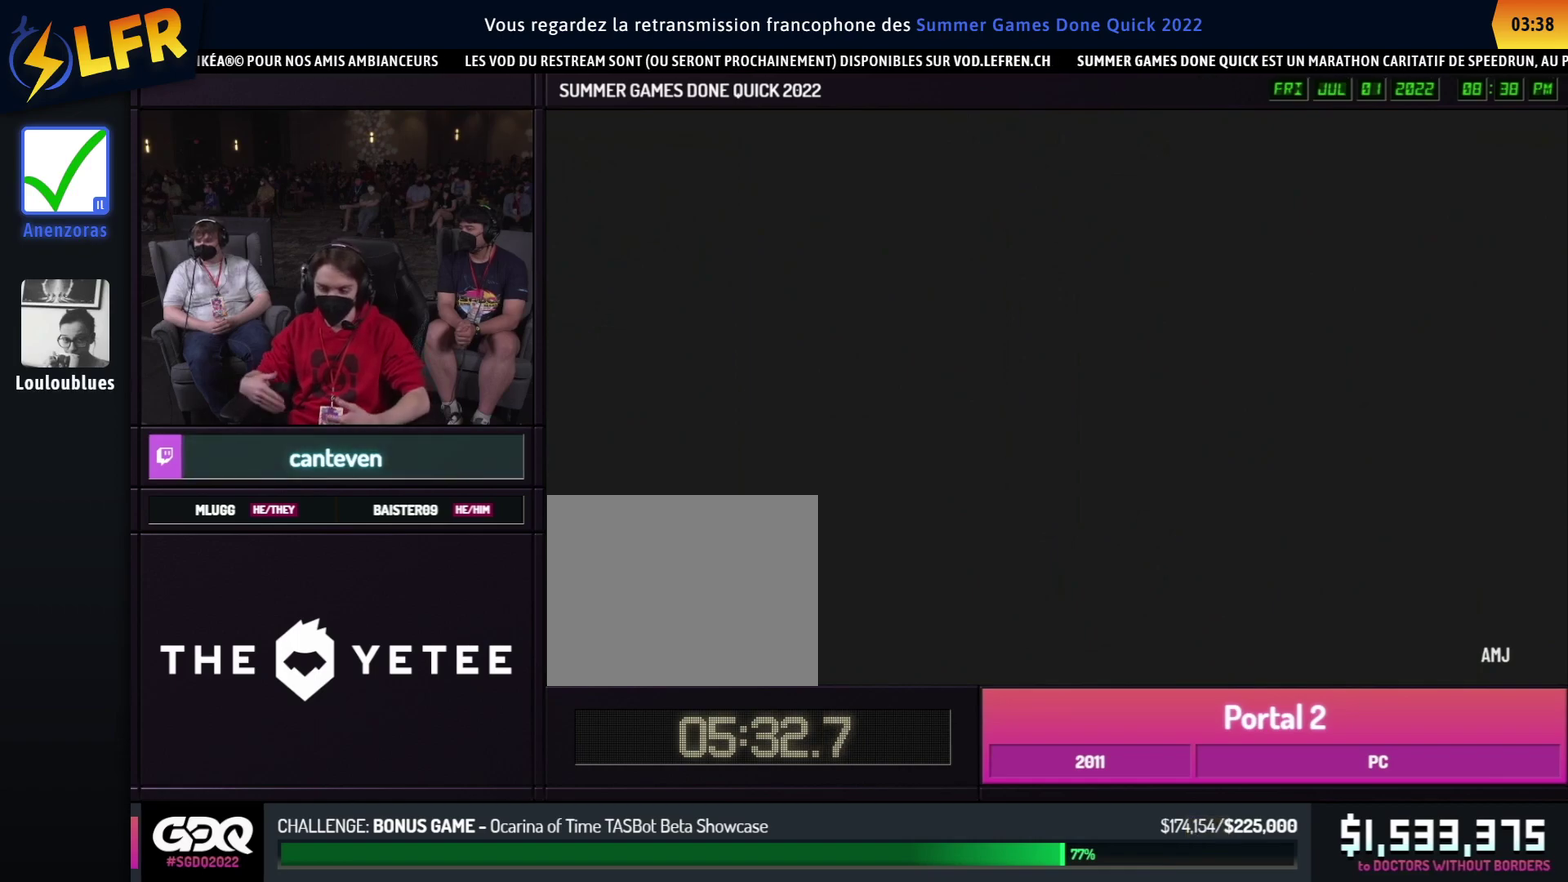
{"buttons": [], "left_stick": "center", "right_stick": "center", "events": []}
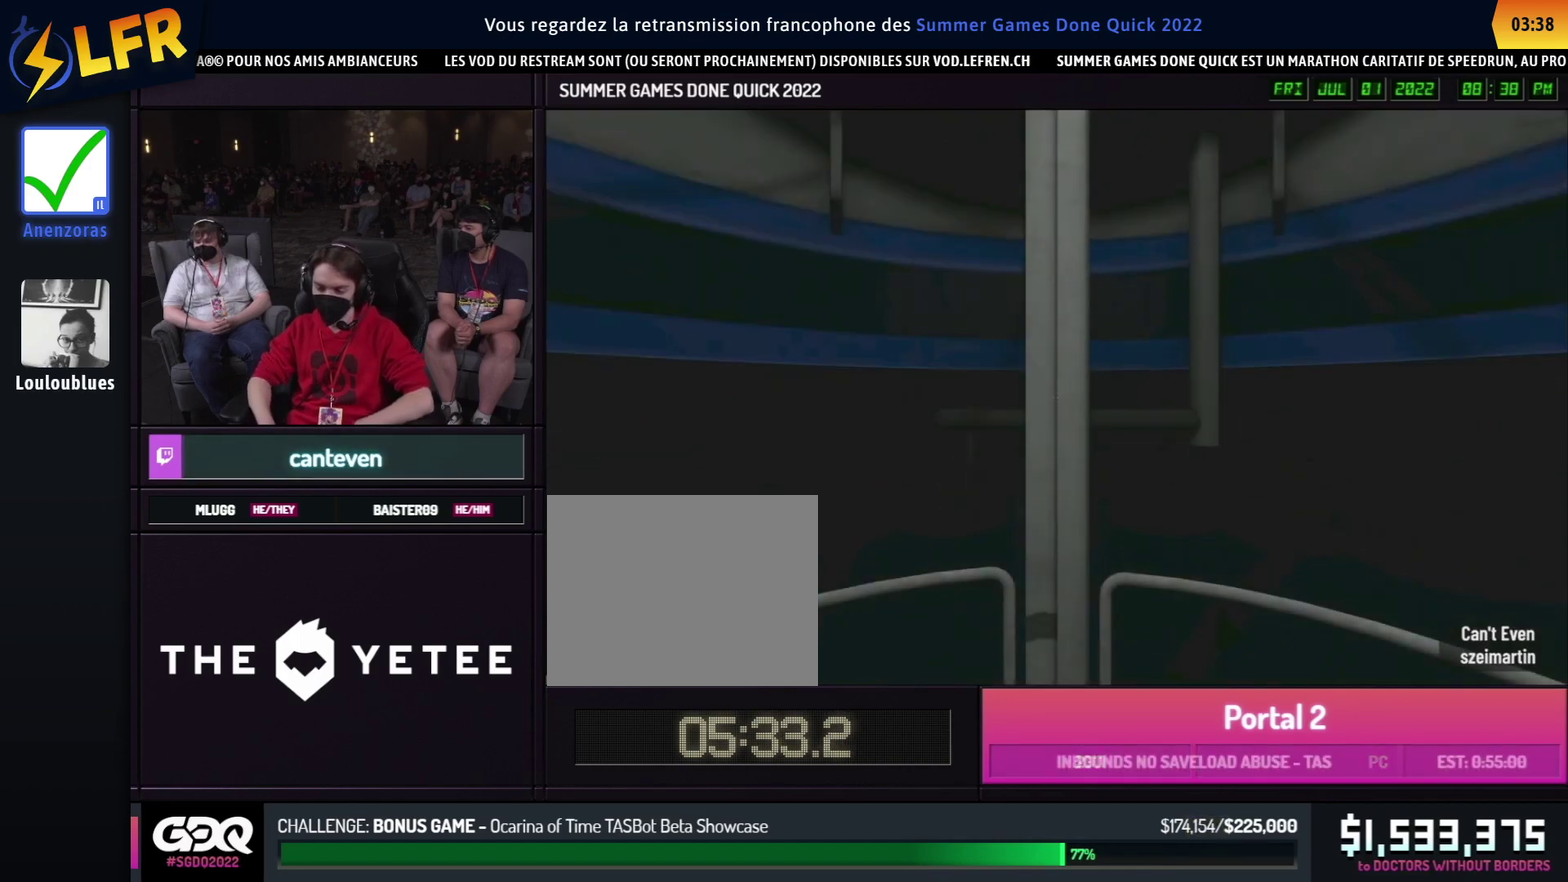
{"buttons": [], "left_stick": "down", "right_stick": "center", "events": [[417, "left_stick", "down"]]}
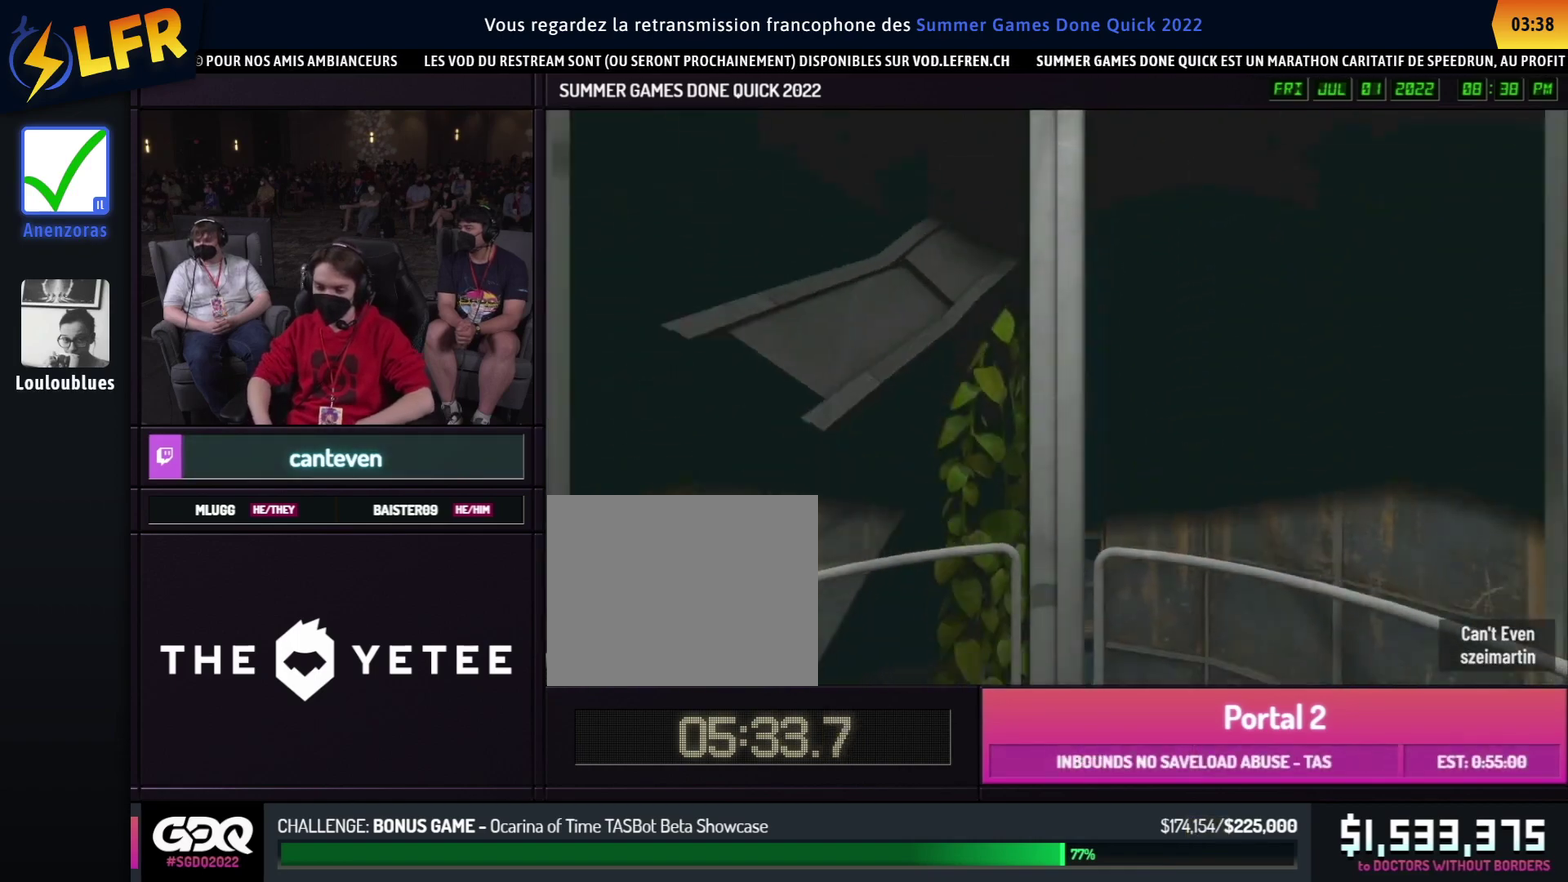
{"buttons": [], "left_stick": "center", "right_stick": "center", "events": [[67, "left_stick", "center"]]}